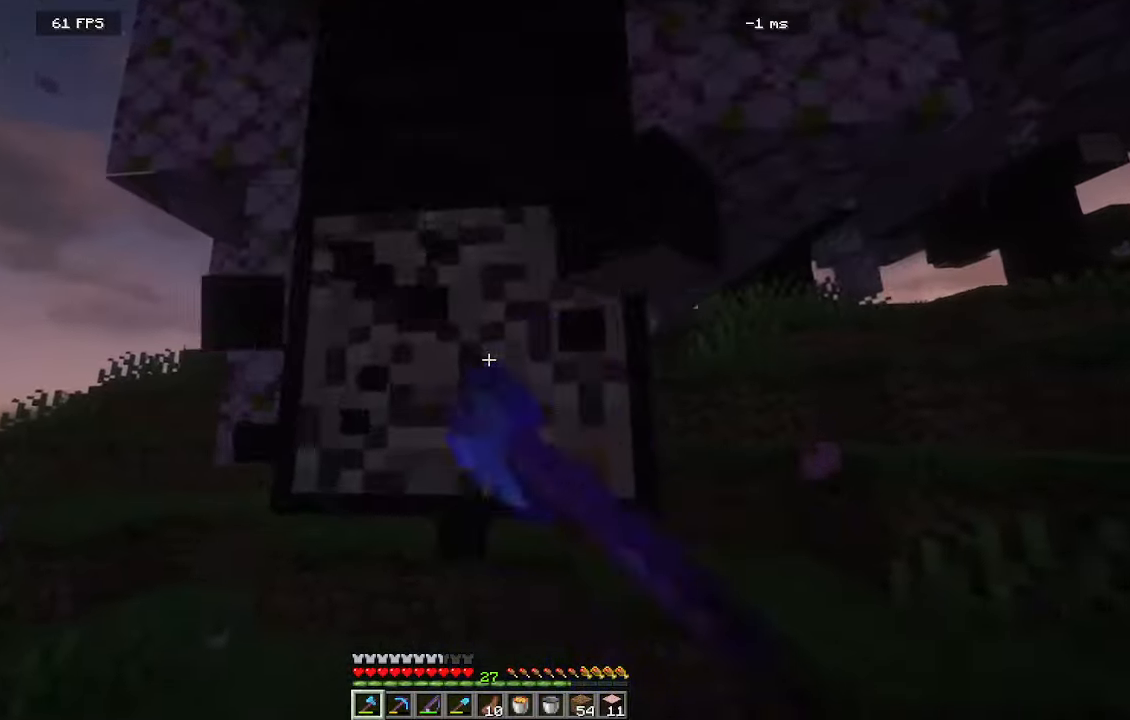
Gameplay with keyboard and mouse; each line is a JSON object with the keys and mouse buttons held at the frame after it. "events" lists presses ("down") and releases ("up") of "a", "d", "s", "w", "mouse_left" and "mouse_right" between this image and that frame as [ms after this image, input, new state], when the widget could be followed in between. "mouse_left", "mouse_right" = the "left", "right" buttons of the "mouse" list. No other keys are recorded. Fast repeated clicks can show as one long hold. Mouse movement is not recorded.
{"keys": ["w"], "mouse": ["left"], "events": []}
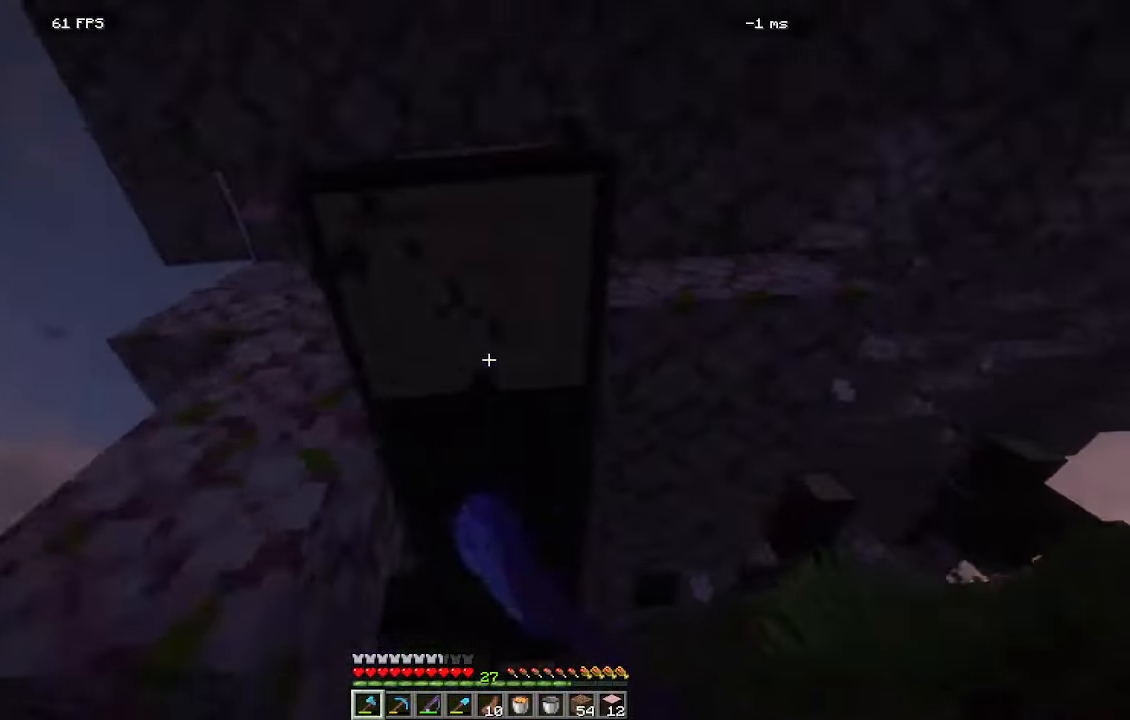
{"keys": [], "mouse": ["left"], "events": [[333, "w", "up"]]}
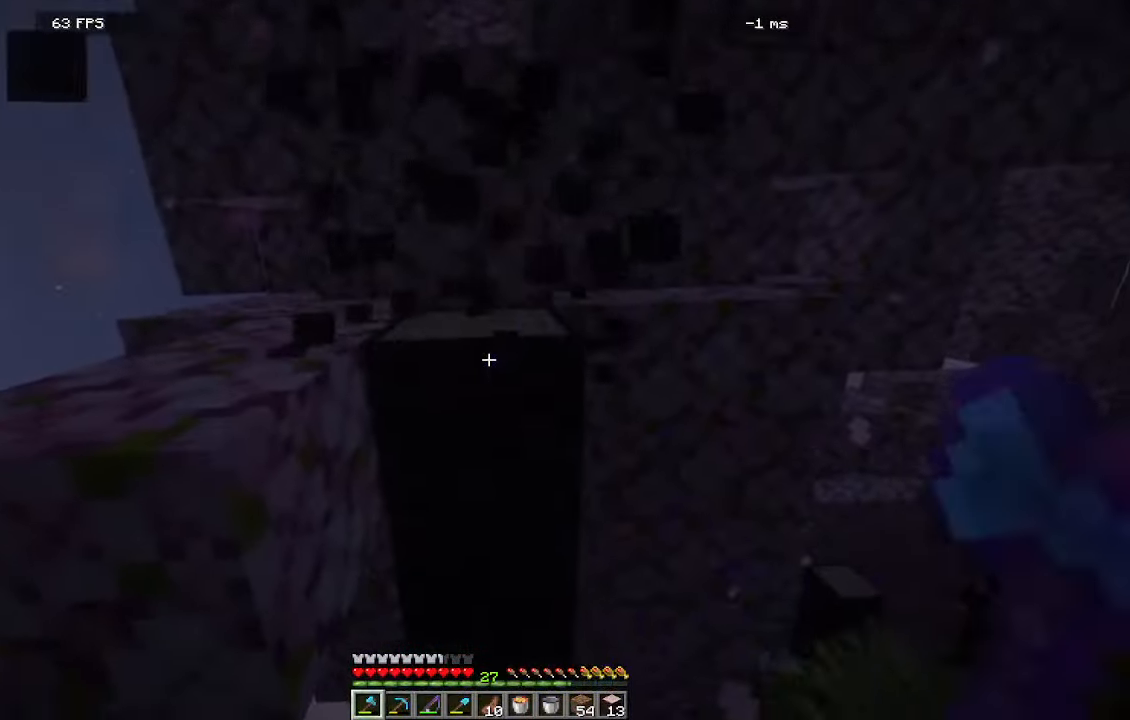
{"keys": ["w"], "mouse": ["left"], "events": [[166, "w", "down"]]}
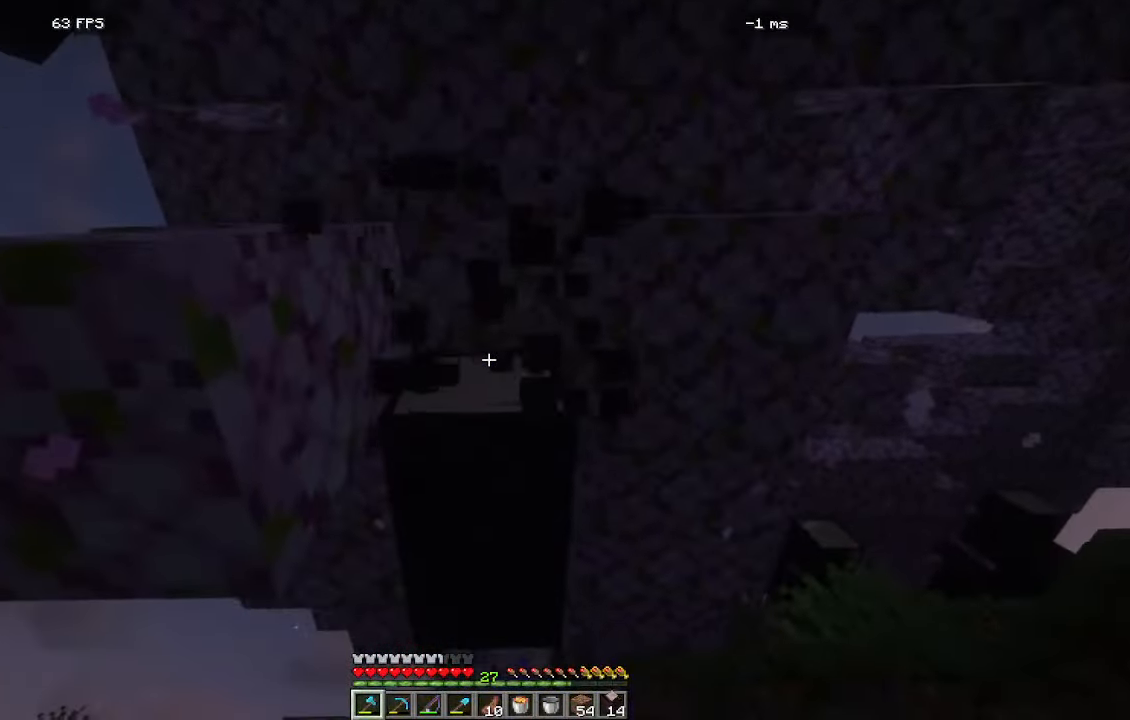
{"keys": ["w"], "mouse": ["left"], "events": []}
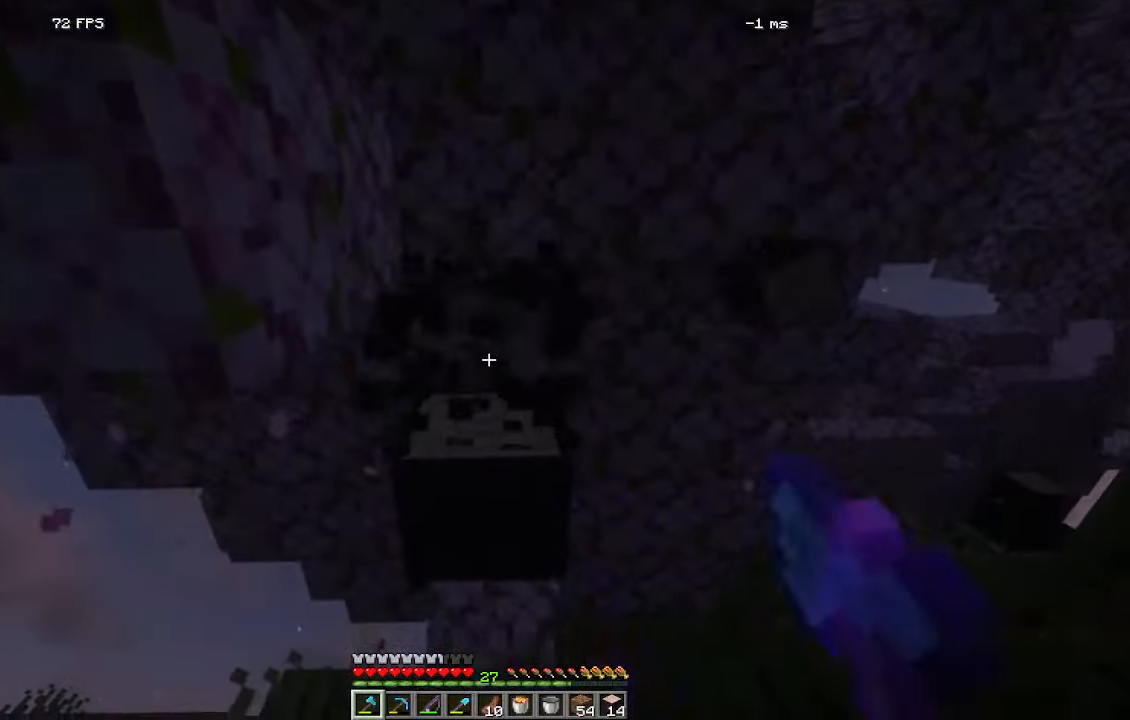
{"keys": ["w"], "mouse": ["left"], "events": []}
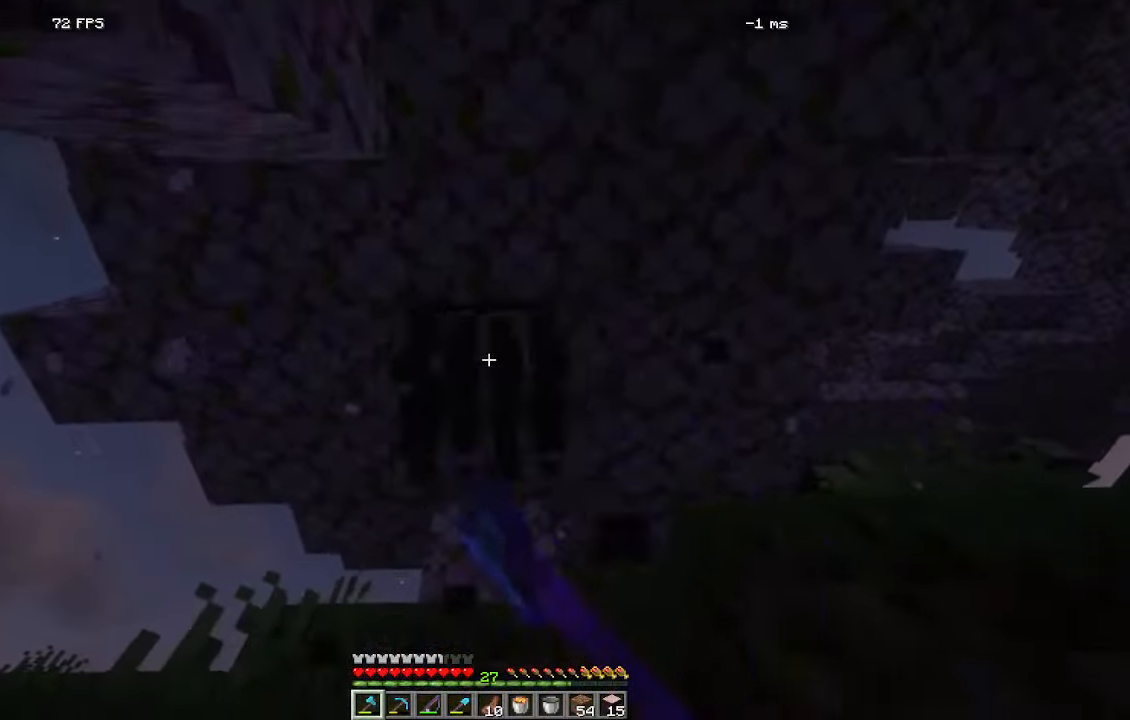
{"keys": ["w"], "mouse": [], "events": [[350, "mouse_left", "up"]]}
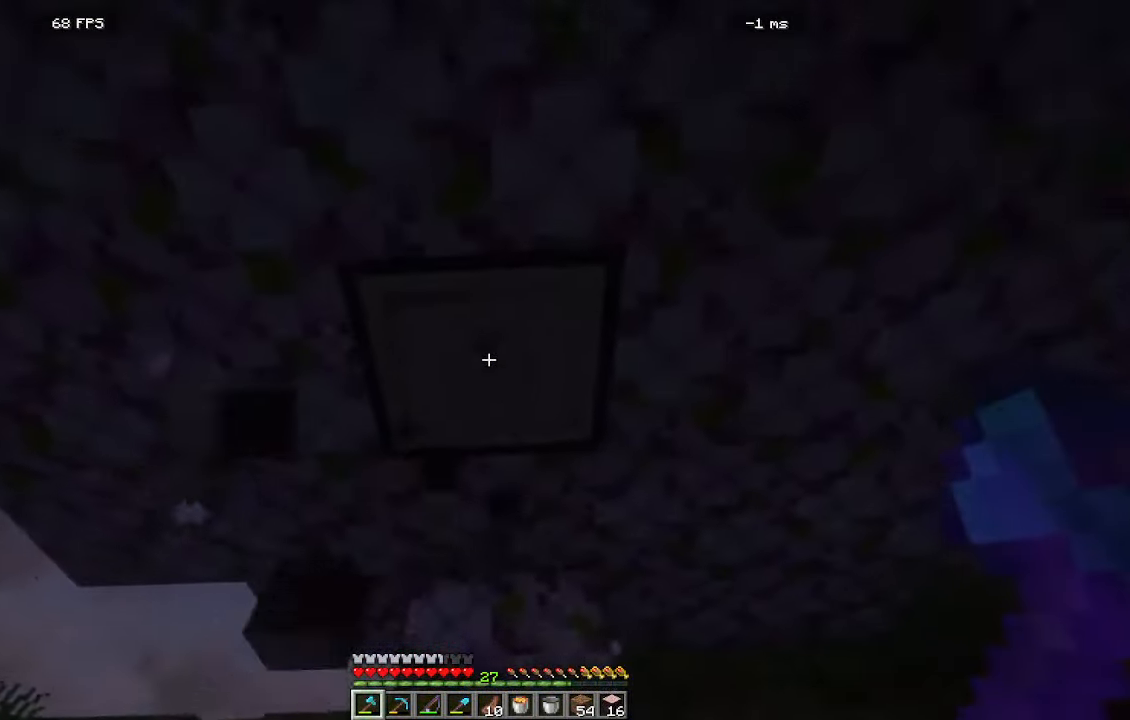
{"keys": ["w"], "mouse": ["left"]}
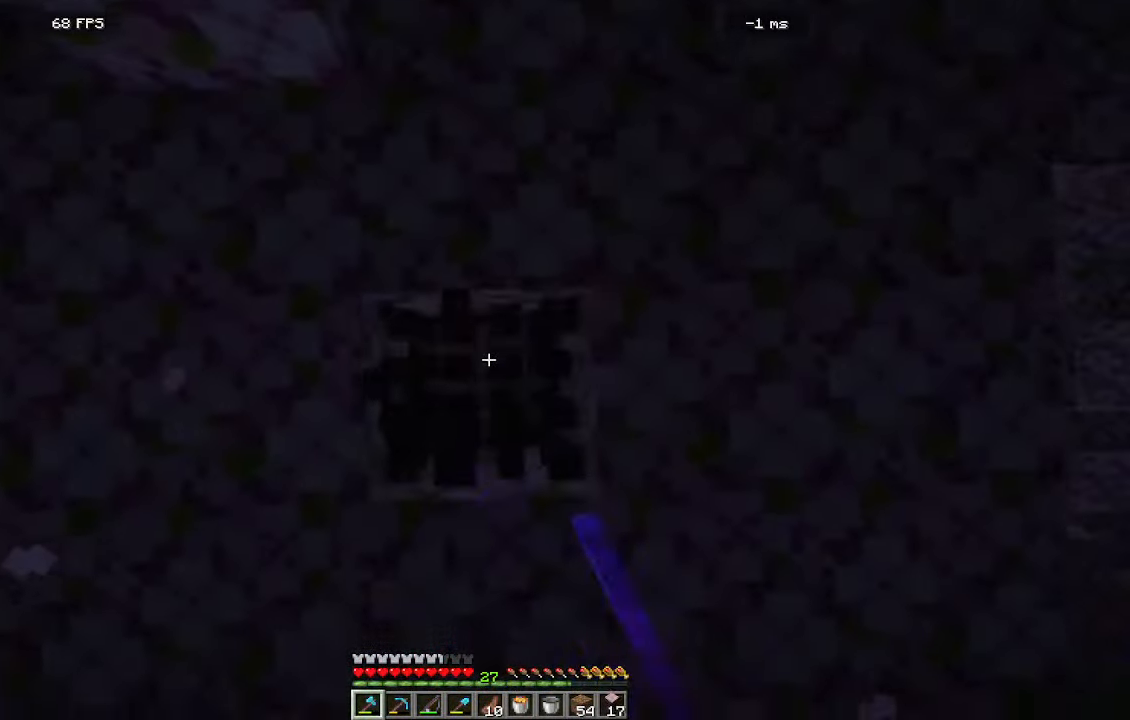
{"keys": ["d"], "mouse": ["left"]}
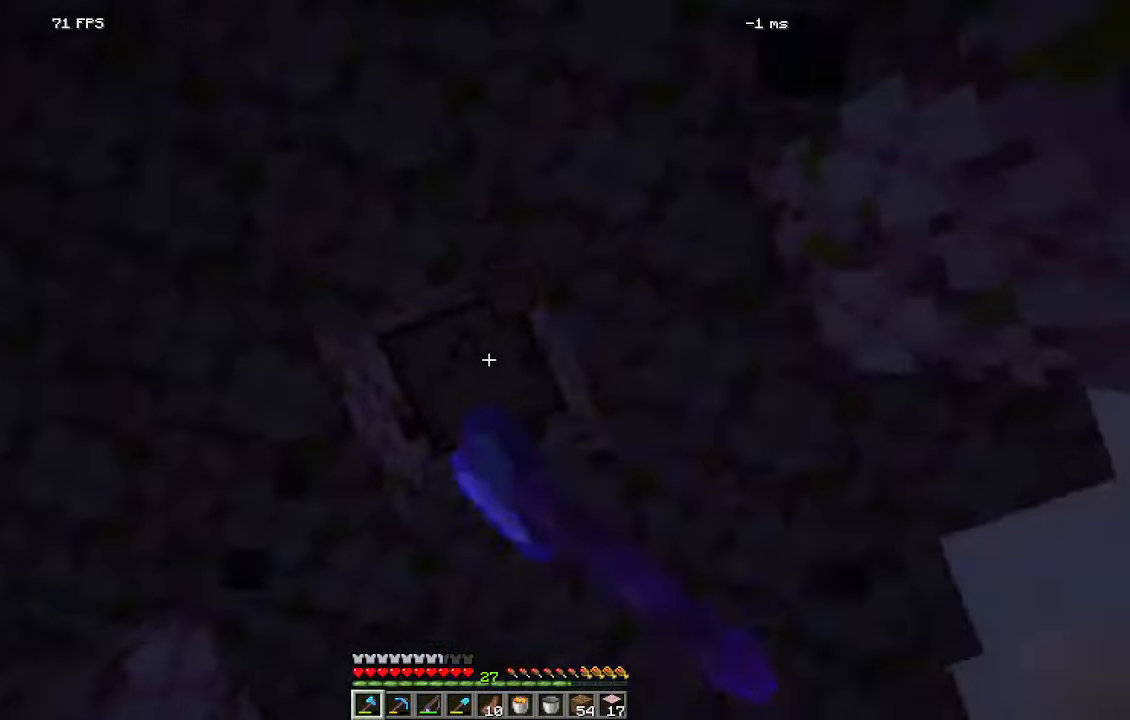
{"keys": [], "mouse": ["left"], "events": [[66, "d", "up"]]}
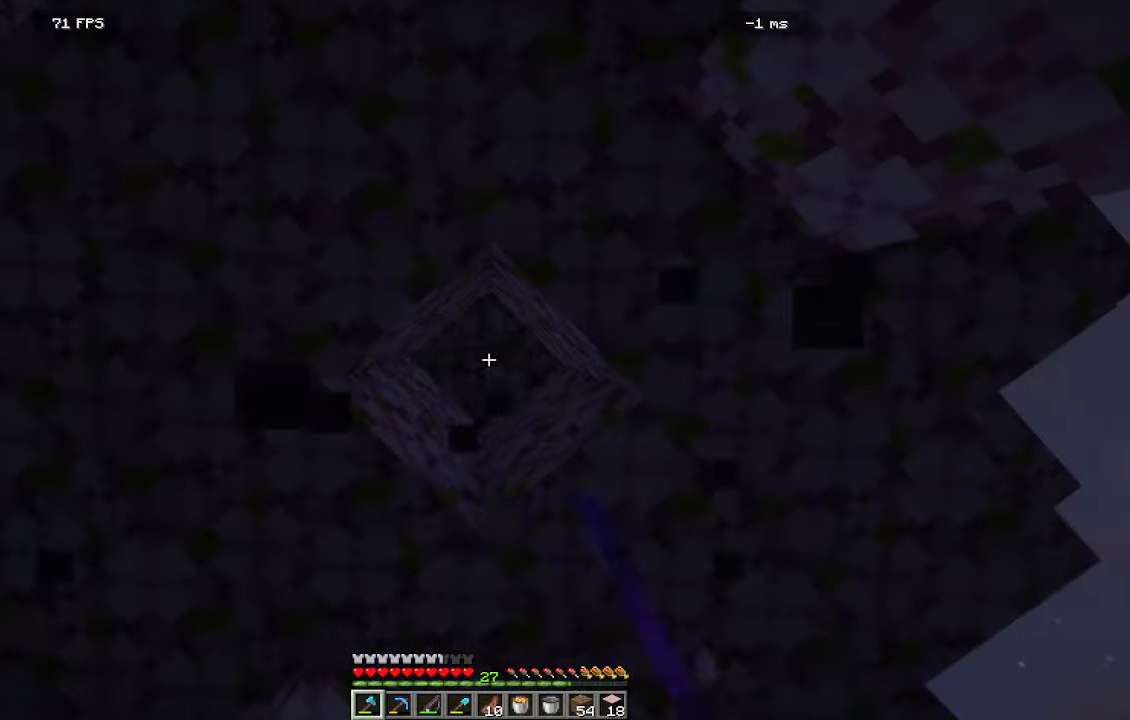
{"keys": [], "mouse": ["left"]}
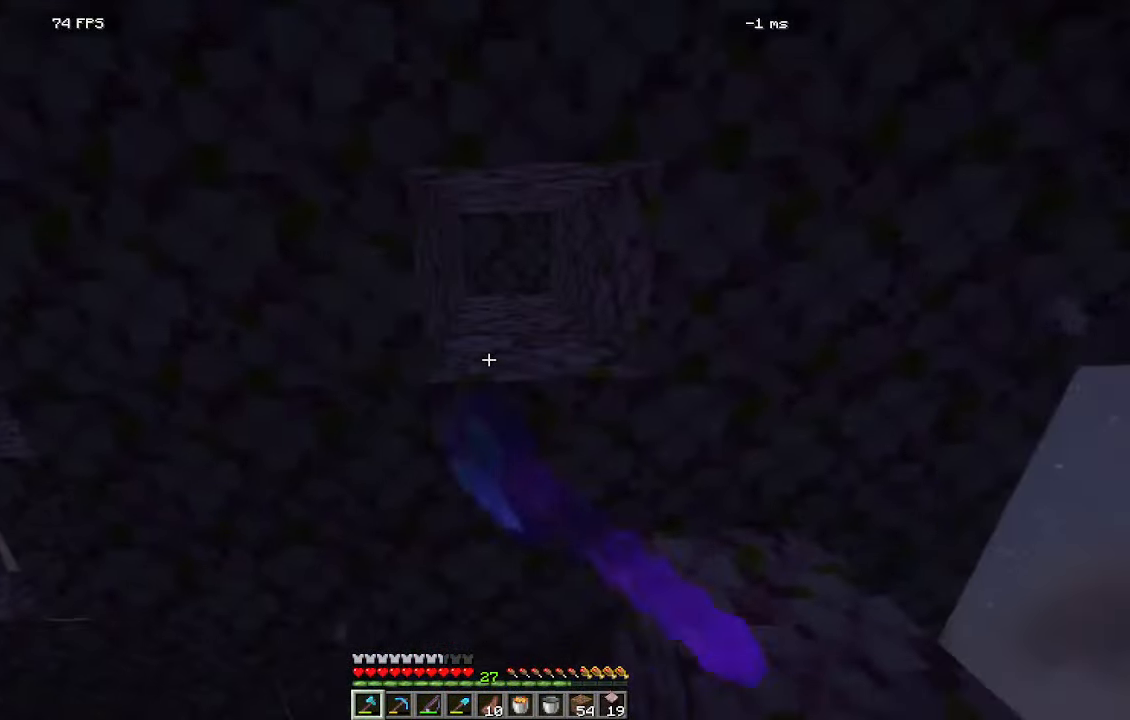
{"keys": [], "mouse": ["left"], "events": []}
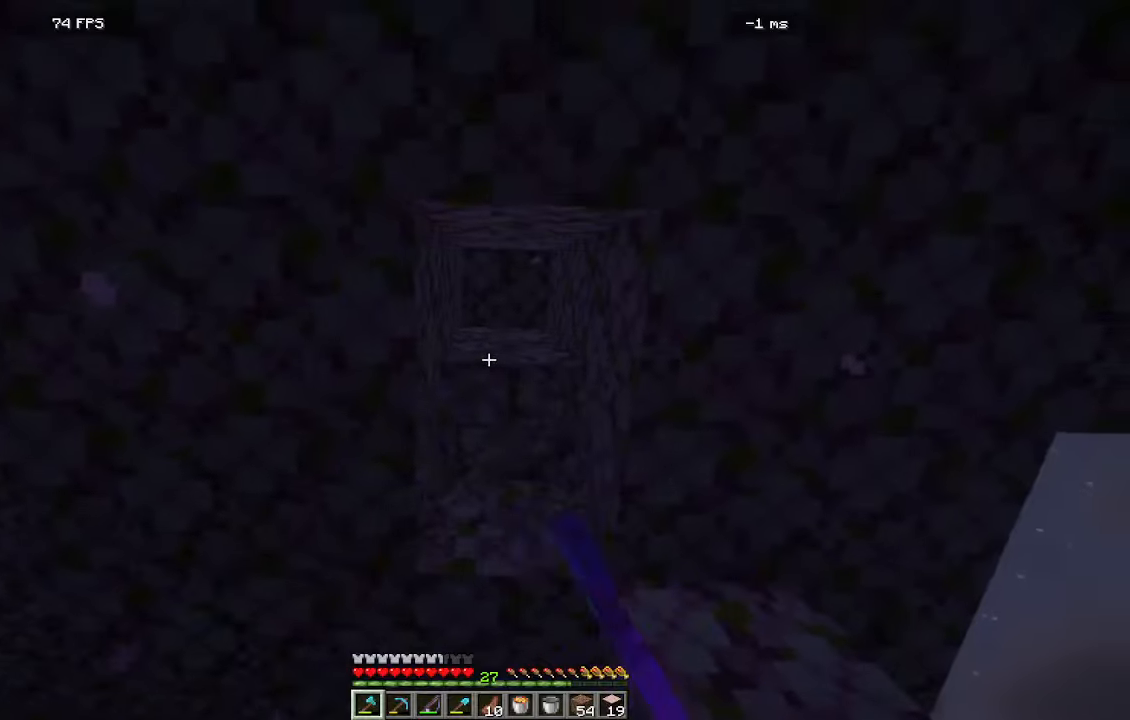
{"keys": [], "mouse": ["left"], "events": []}
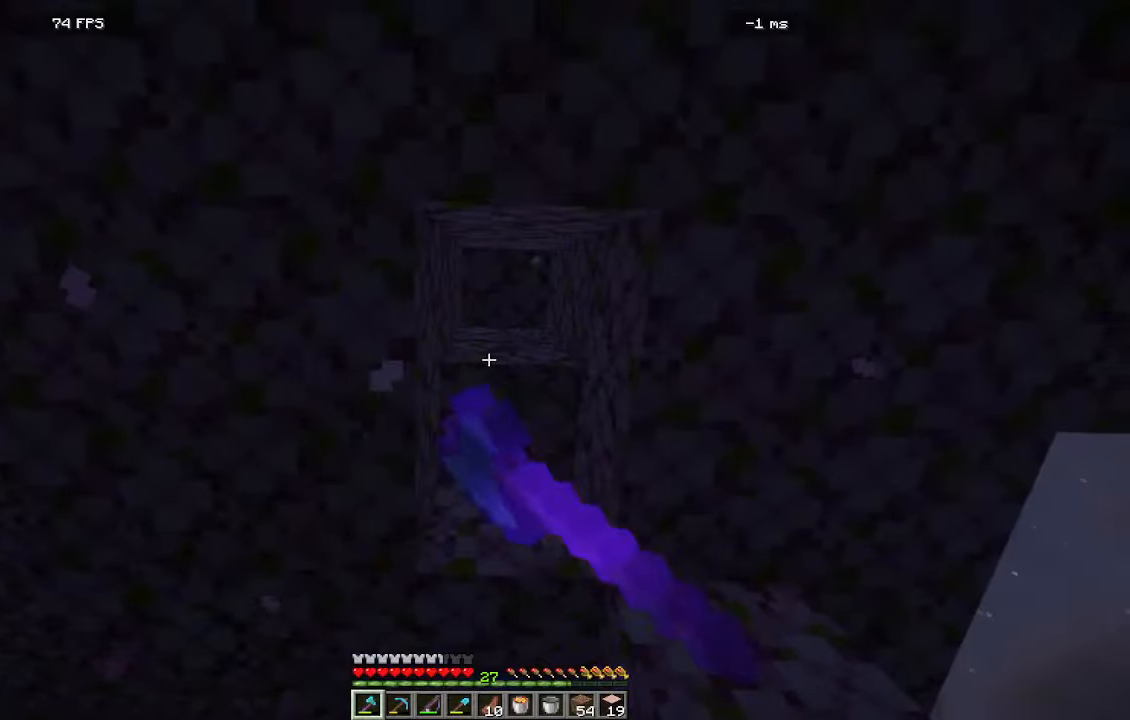
{"keys": [], "mouse": [], "events": [[266, "mouse_left", "up"]]}
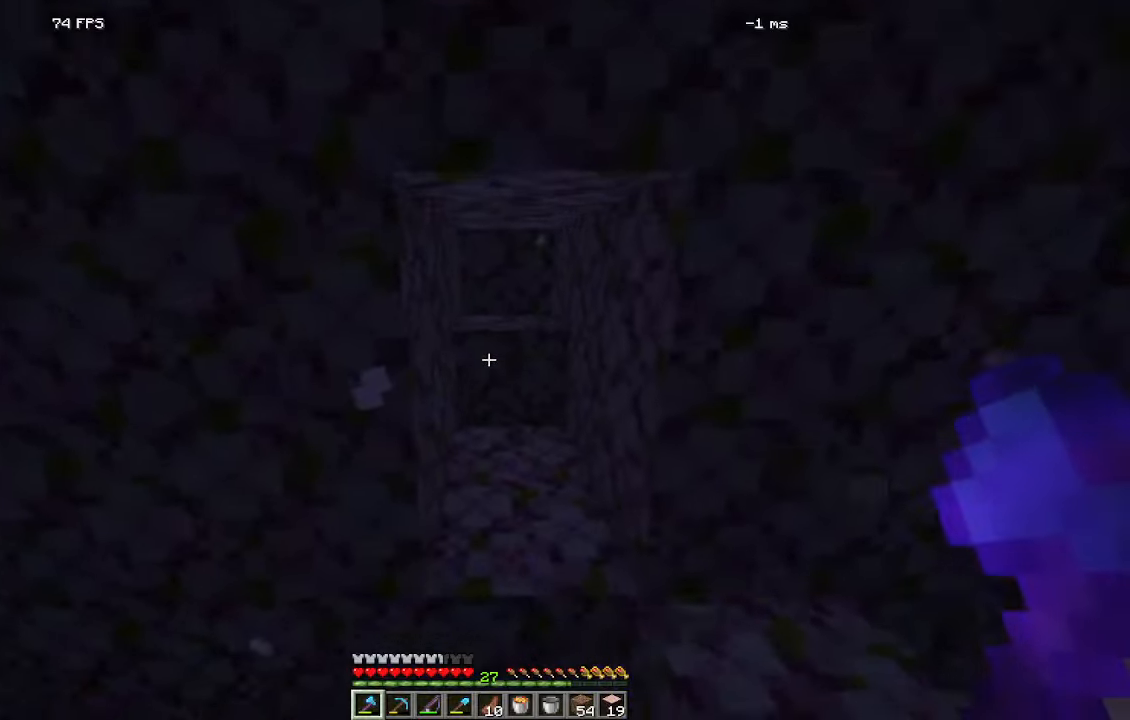
{"keys": [], "mouse": [], "events": []}
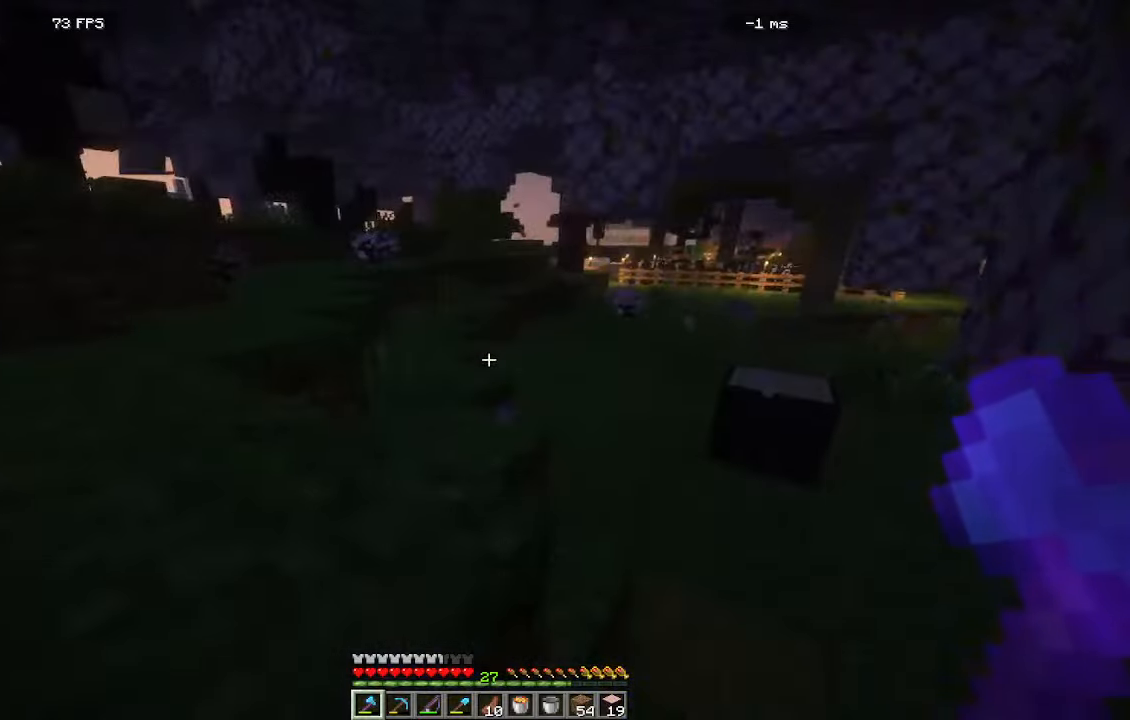
{"keys": ["w"], "mouse": []}
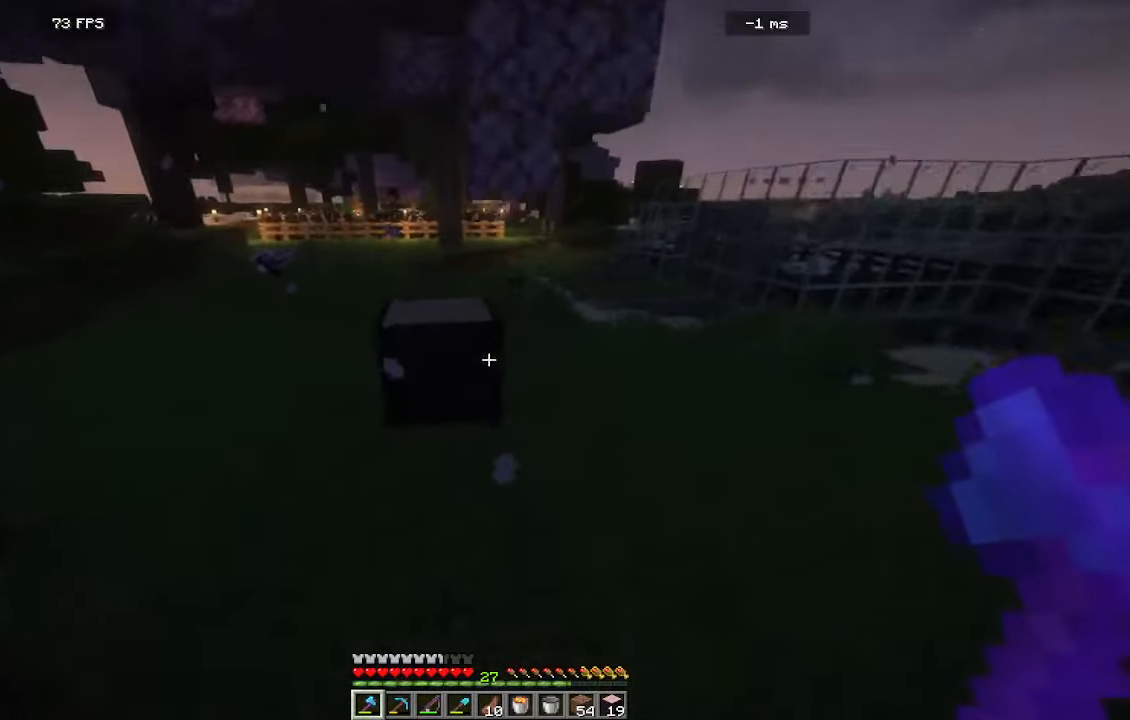
{"keys": ["w"], "mouse": ["left"]}
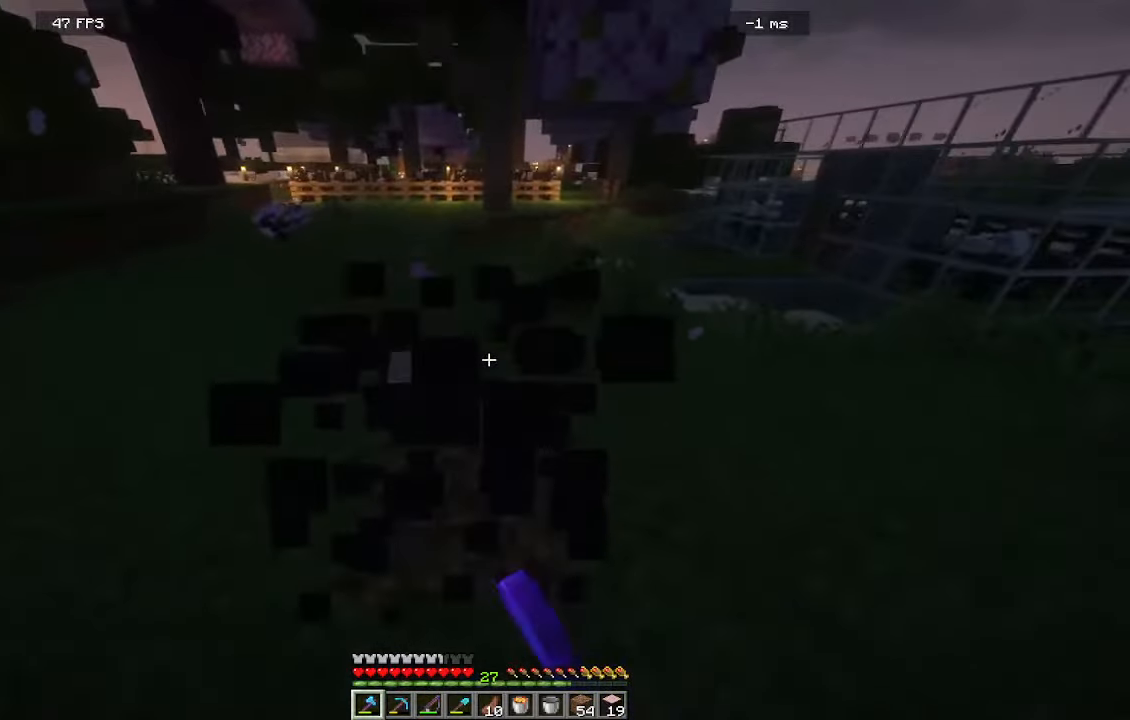
{"keys": [], "mouse": []}
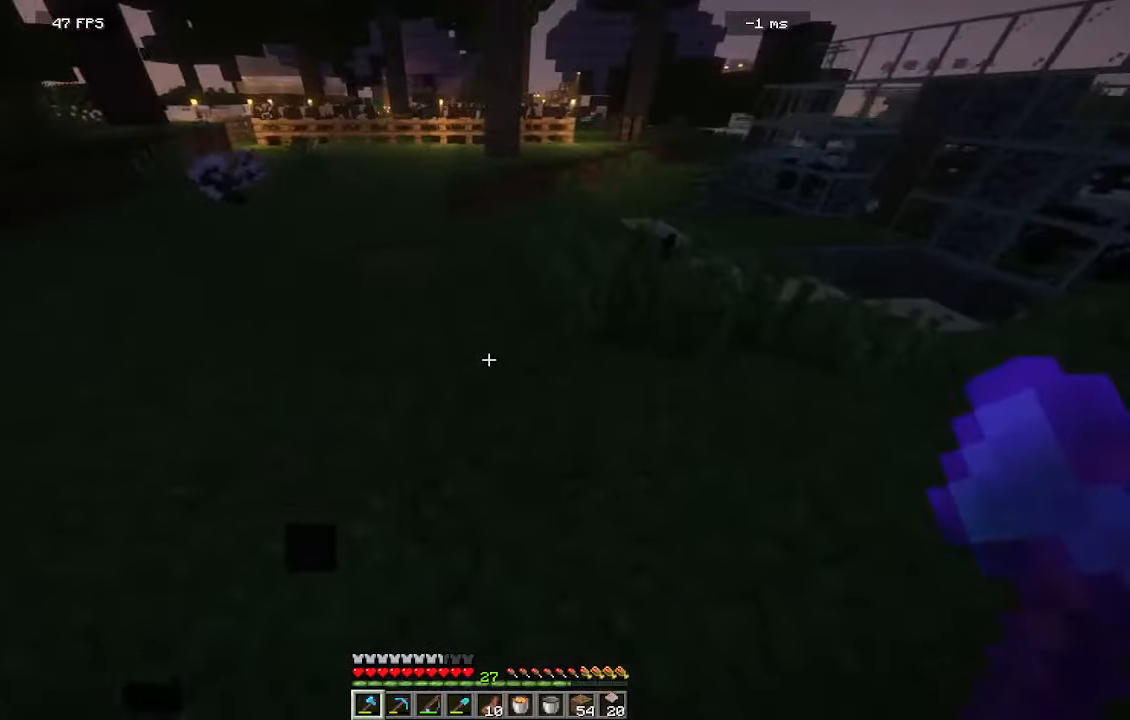
{"keys": ["s"], "mouse": []}